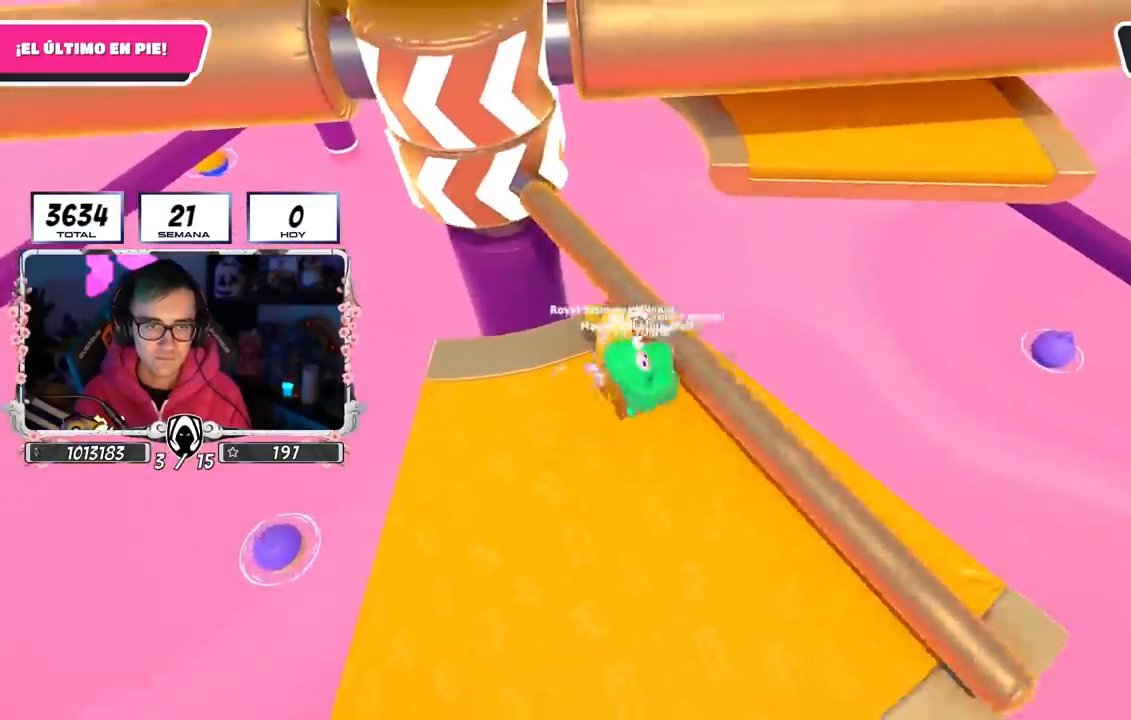
Gameplay with a controller (PlayStation layout); each line is a JSON object with the inputs held at the frame after it. "events" lists button and stick changes between this image and that frame as [ms after this image, input, new state], when the widget could be followed in between.
{"buttons": ["CROSS"], "left_stick": "down-right", "right_stick": "center", "events": [[17, "CROSS", "down"], [100, "left_stick", "down-right"], [133, "CROSS", "up"], [267, "left_stick", "down"], [267, "right_stick", "up-left"], [383, "right_stick", "center"], [450, "left_stick", "down-right"], [467, "CROSS", "down"]]}
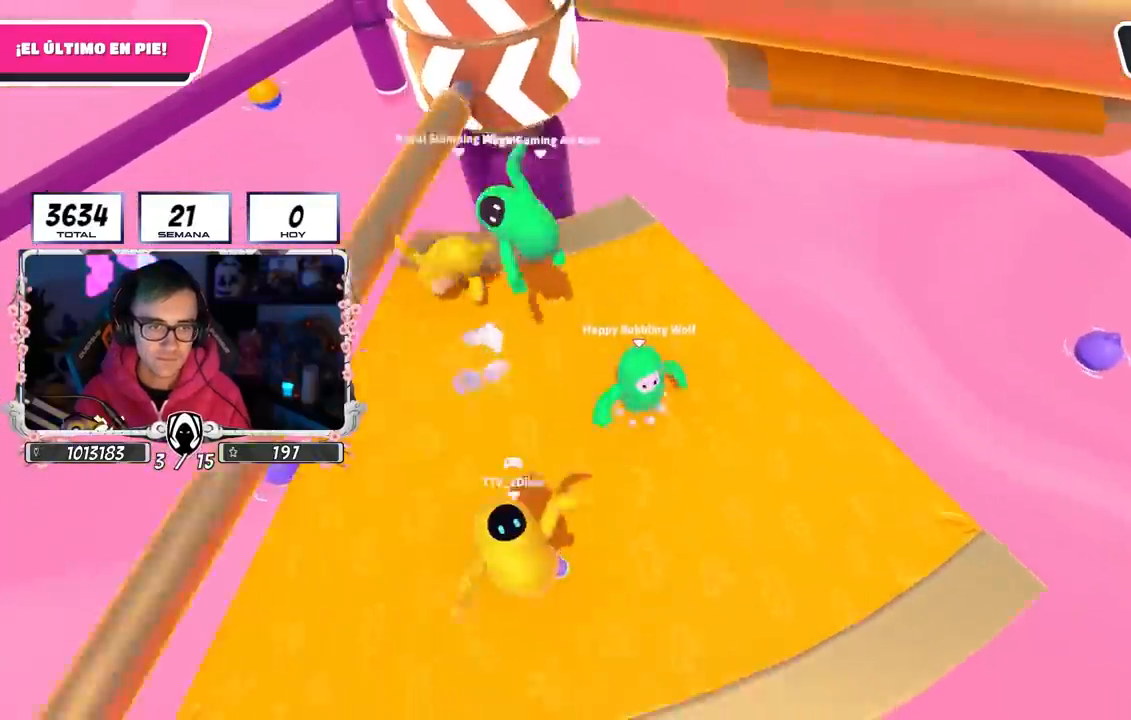
{"buttons": [], "left_stick": "up-right", "right_stick": "center", "events": [[100, "CROSS", "up"], [100, "left_stick", "left"], [217, "right_stick", "up-left"], [233, "left_stick", "right"], [317, "left_stick", "up-right"], [333, "right_stick", "center"]]}
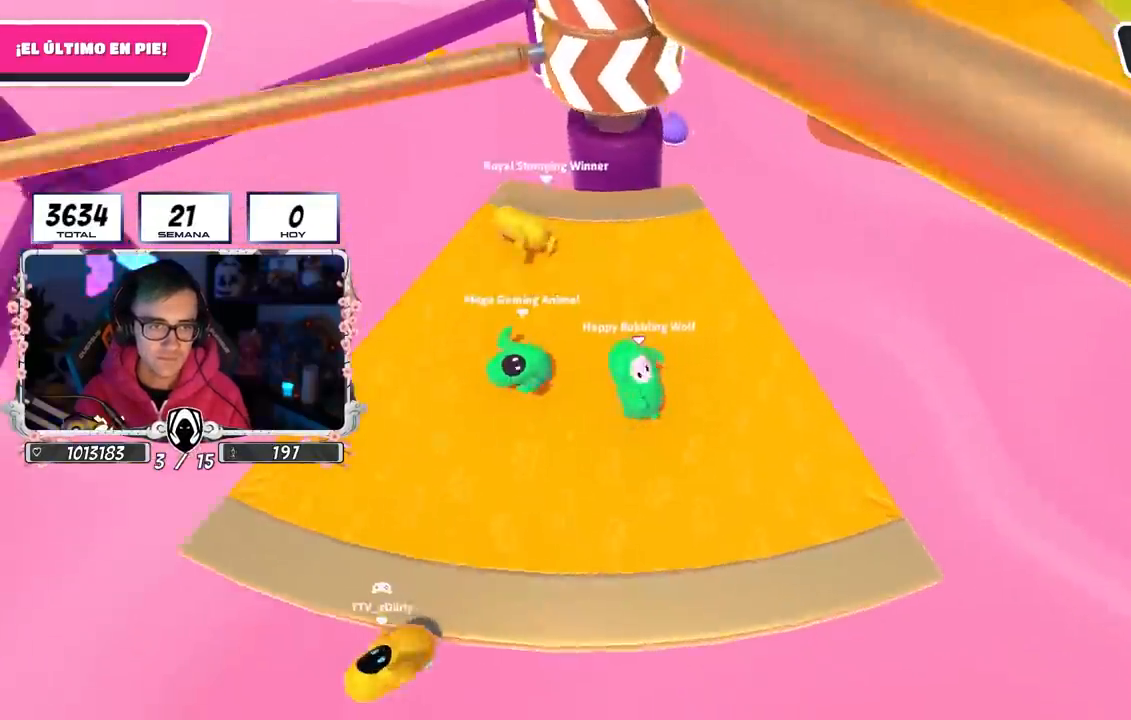
{"buttons": [], "left_stick": "right", "right_stick": "center", "events": [[133, "left_stick", "right"], [150, "right_stick", "up-left"], [267, "right_stick", "center"]]}
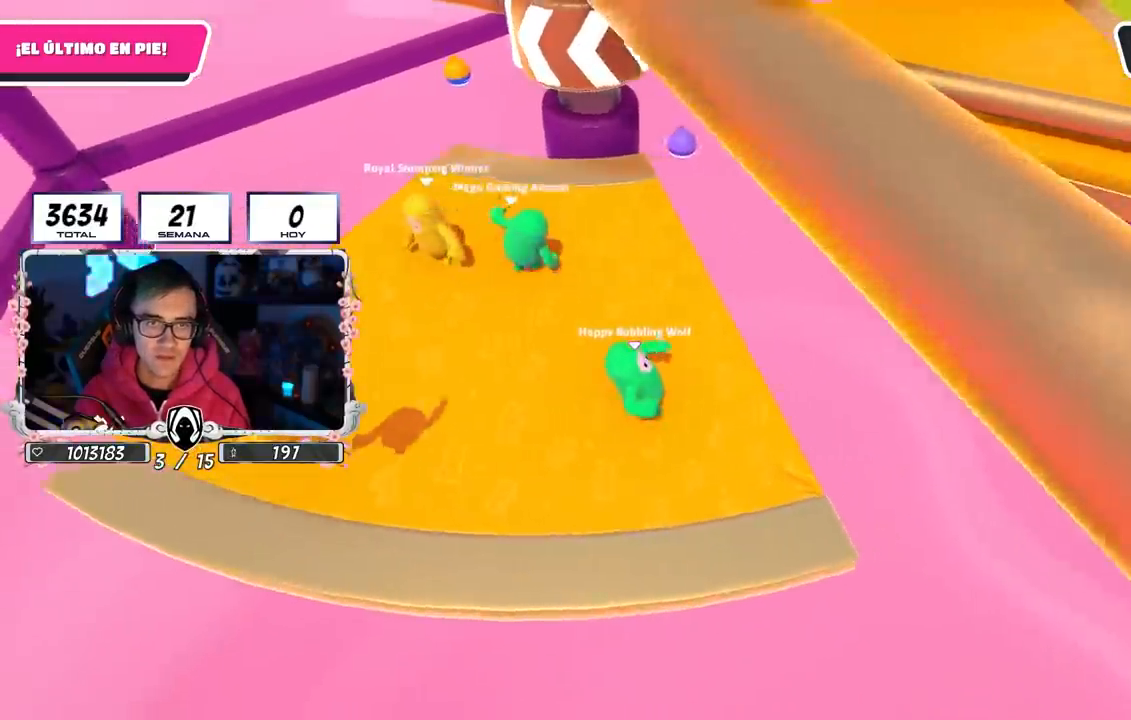
{"buttons": ["CROSS"], "left_stick": "up-left", "right_stick": "center", "events": [[267, "left_stick", "down-left"], [450, "CROSS", "down"], [467, "left_stick", "up-left"]]}
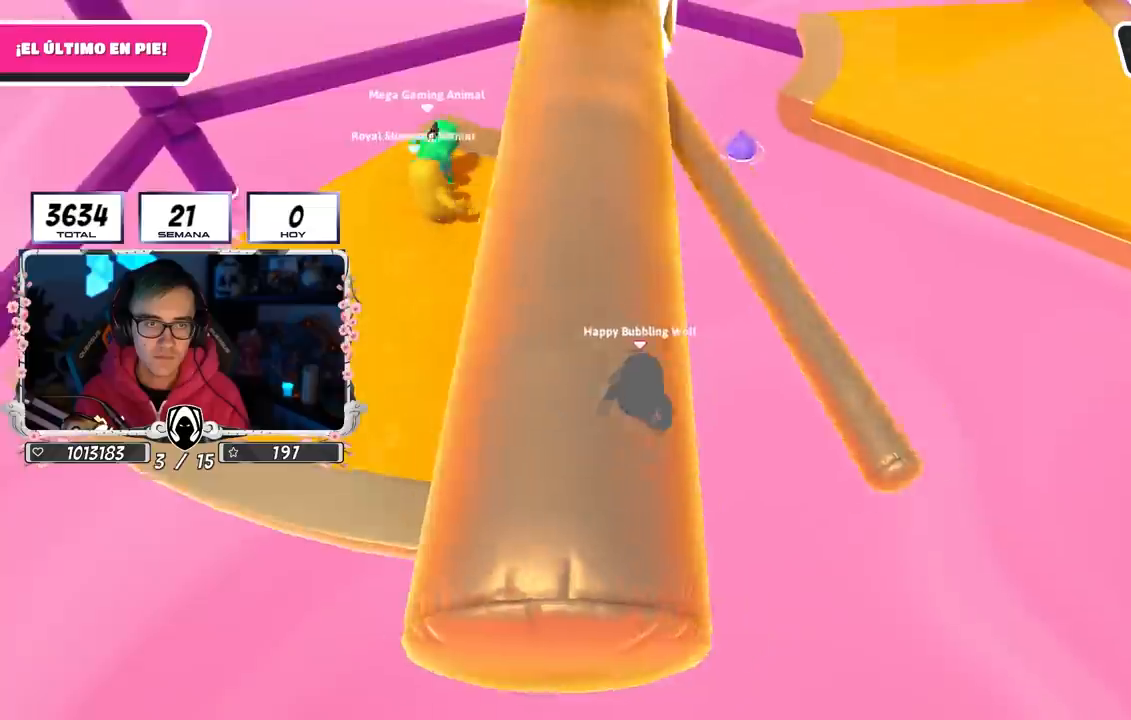
{"buttons": [], "left_stick": "up-left", "right_stick": "center", "events": [[100, "CROSS", "up"], [250, "right_stick", "up"], [367, "right_stick", "center"]]}
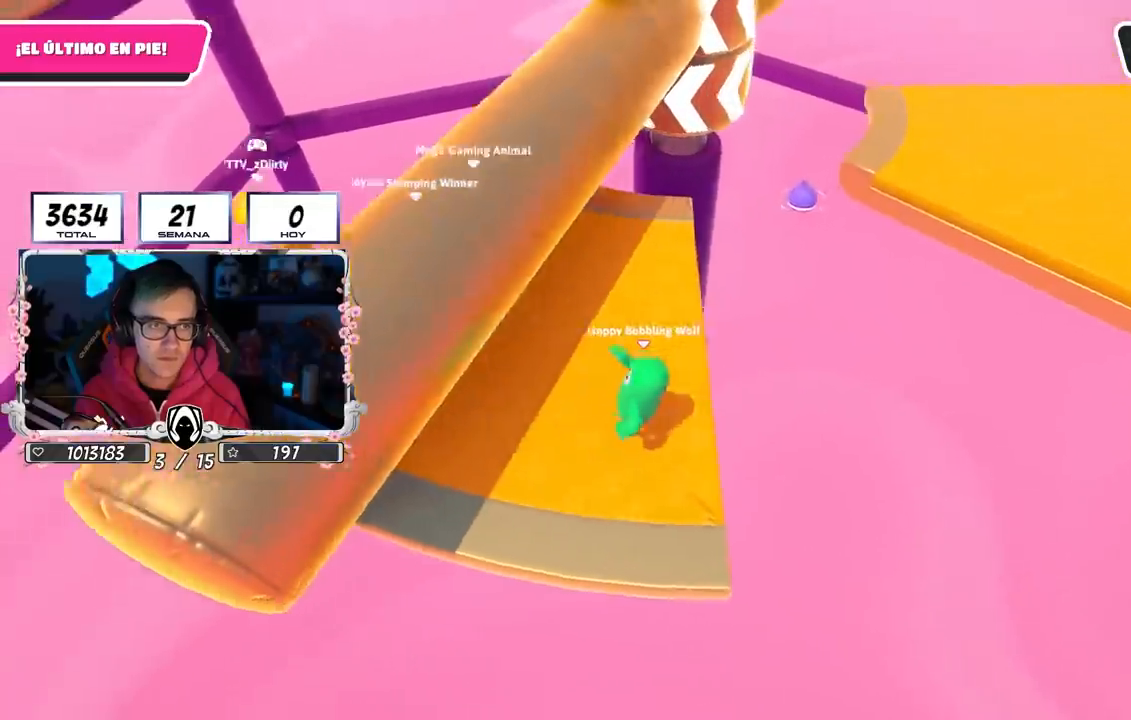
{"buttons": [], "left_stick": "up-left", "right_stick": "center", "events": [[83, "right_stick", "up-left"], [183, "right_stick", "center"]]}
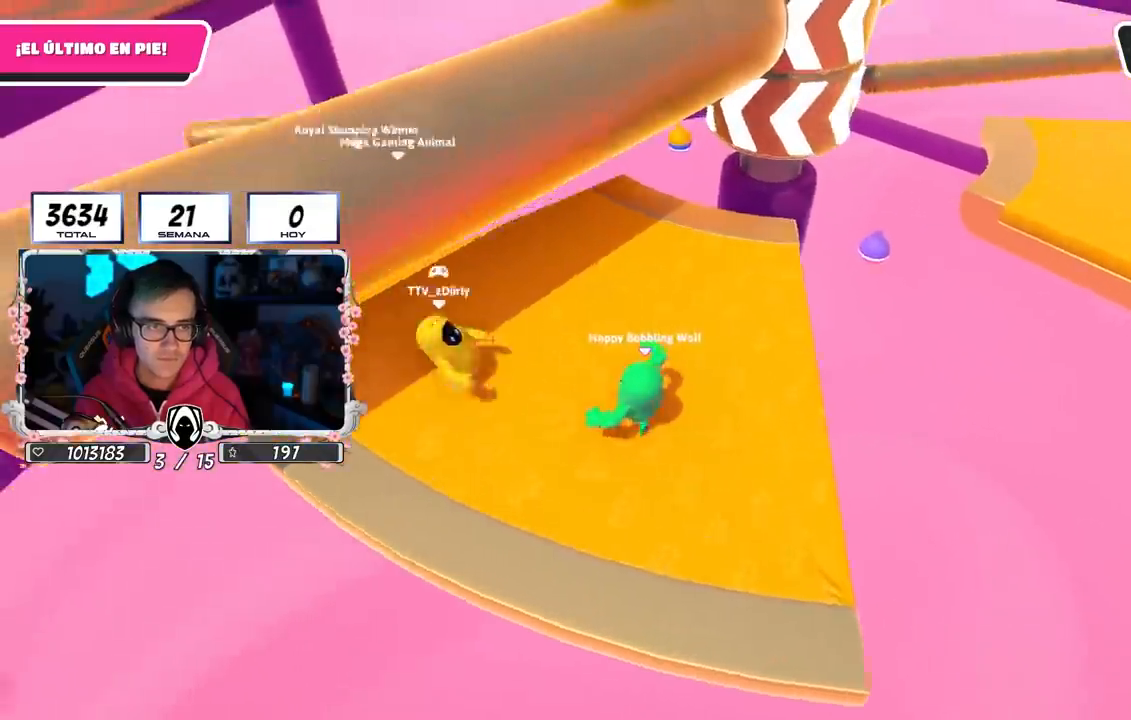
{"buttons": ["R1", "R2"], "left_stick": "left", "right_stick": "down-right", "events": [[183, "left_stick", "left"], [233, "right_stick", "down-right"], [317, "R1", "down"], [317, "R2", "down"], [317, "right_stick", "center"], [333, "left_stick", "down"], [417, "right_stick", "down-right"], [450, "left_stick", "left"]]}
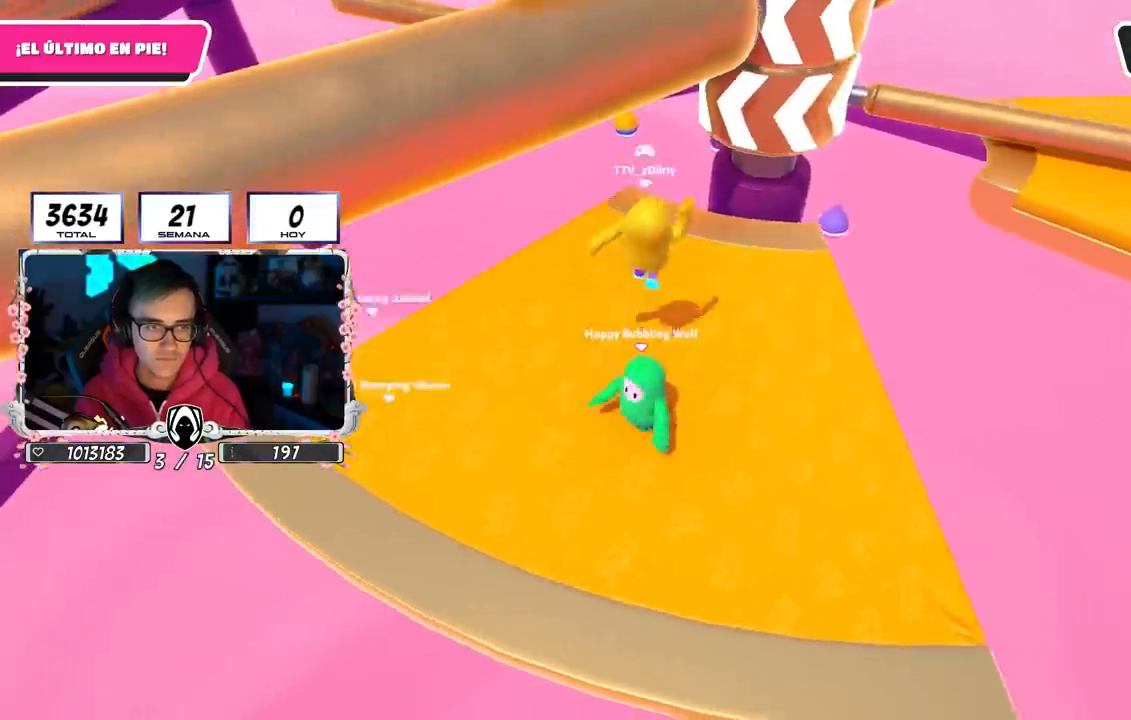
{"buttons": [], "left_stick": "right", "right_stick": "center", "events": [[50, "R1", "up"], [50, "R2", "up"], [217, "left_stick", "down-right"], [283, "right_stick", "center"], [317, "left_stick", "right"]]}
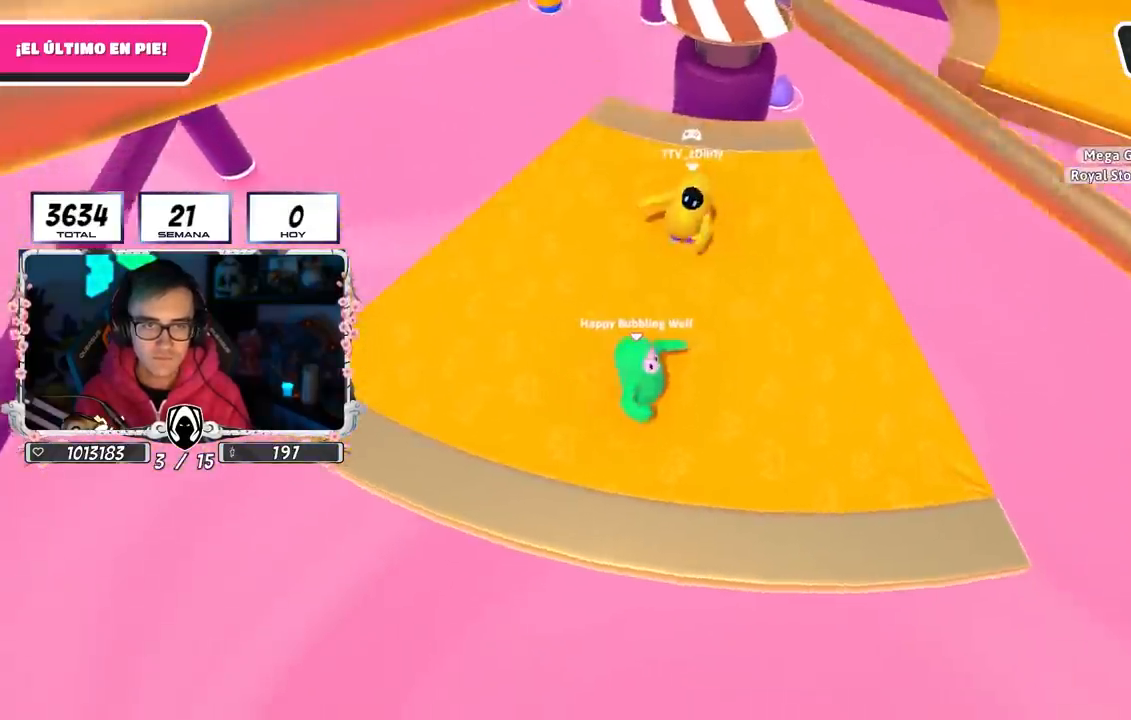
{"buttons": [], "left_stick": "up-left", "right_stick": "center", "events": [[17, "left_stick", "up-right"], [83, "CROSS", "down"], [233, "left_stick", "left"], [300, "CROSS", "up"], [433, "left_stick", "up-left"]]}
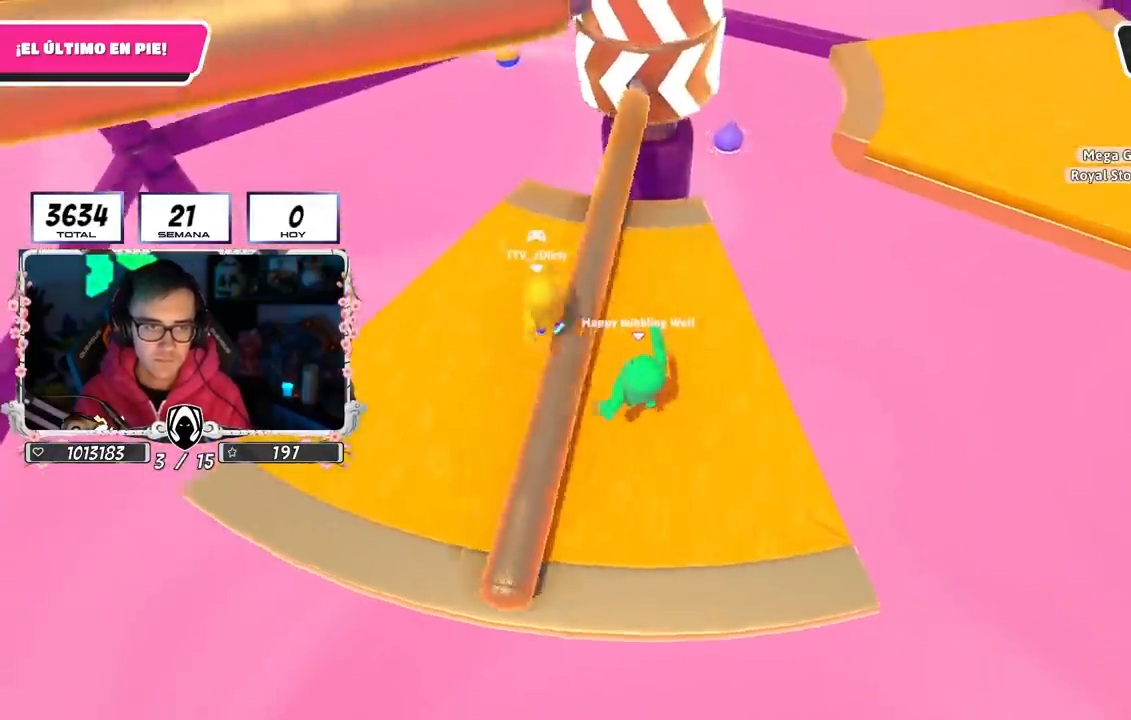
{"buttons": [], "left_stick": "left", "right_stick": "center", "events": [[67, "left_stick", "left"], [233, "right_stick", "up"], [417, "right_stick", "center"]]}
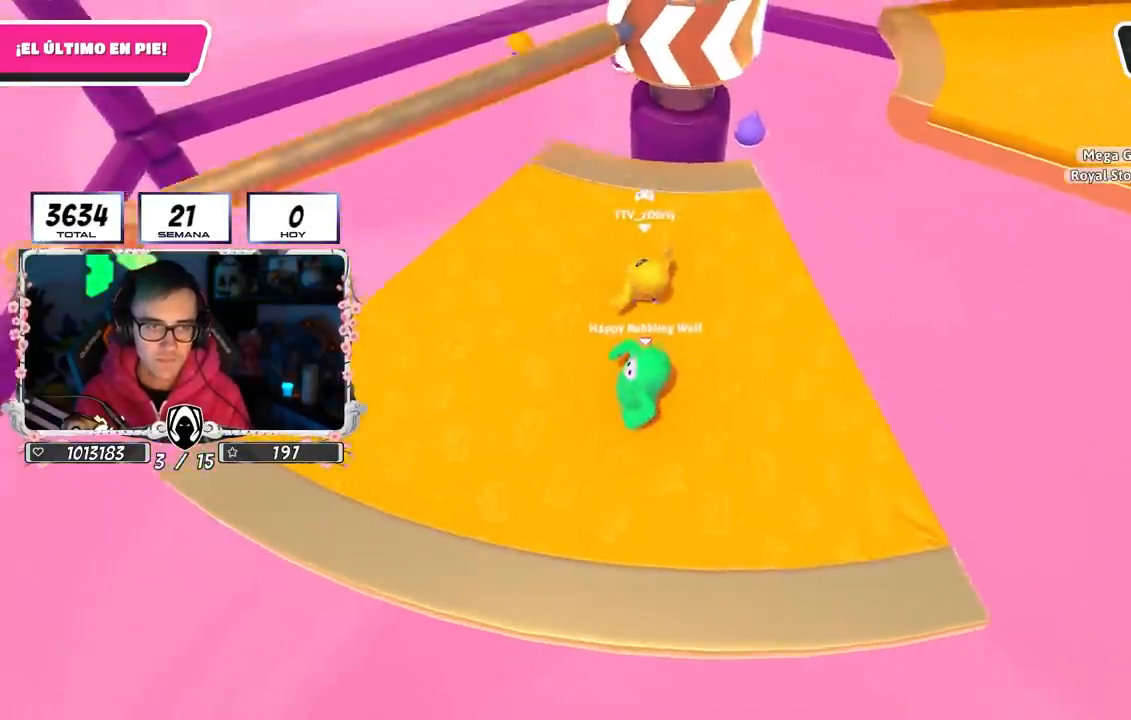
{"buttons": [], "left_stick": "up", "right_stick": "center", "events": [[200, "left_stick", "up"]]}
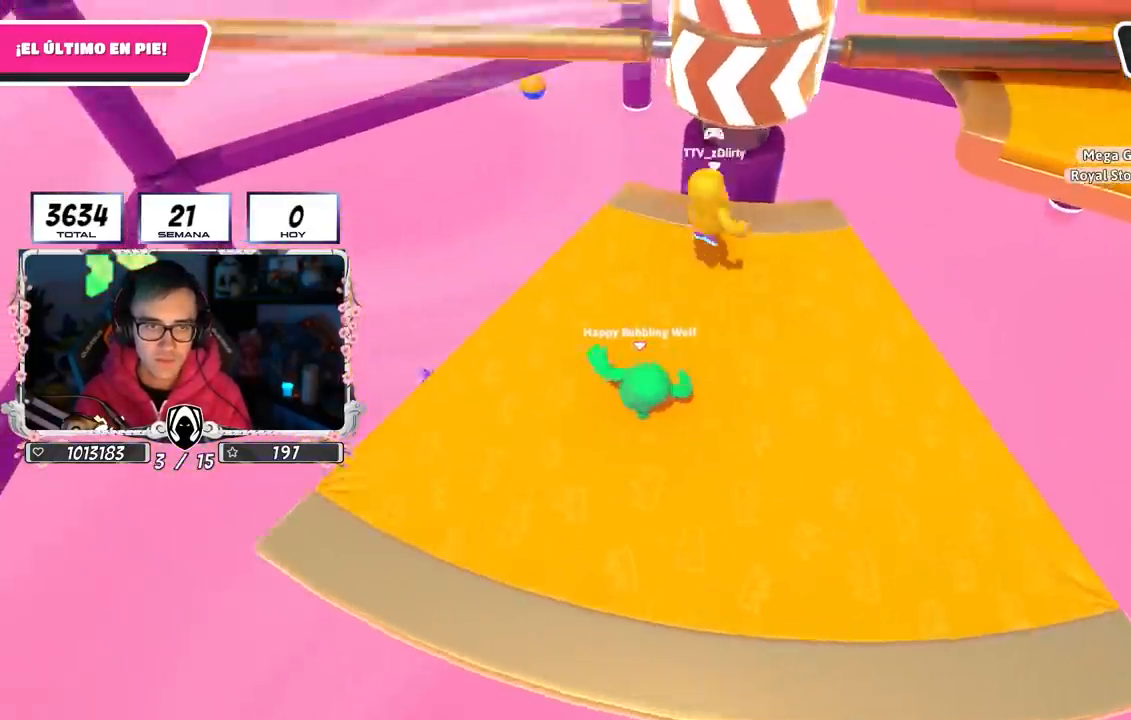
{"buttons": ["R2"], "left_stick": "up-right", "right_stick": "center", "events": [[233, "left_stick", "down-right"], [283, "right_stick", "down-right"], [383, "right_stick", "center"], [450, "R2", "down"], [467, "left_stick", "up-right"]]}
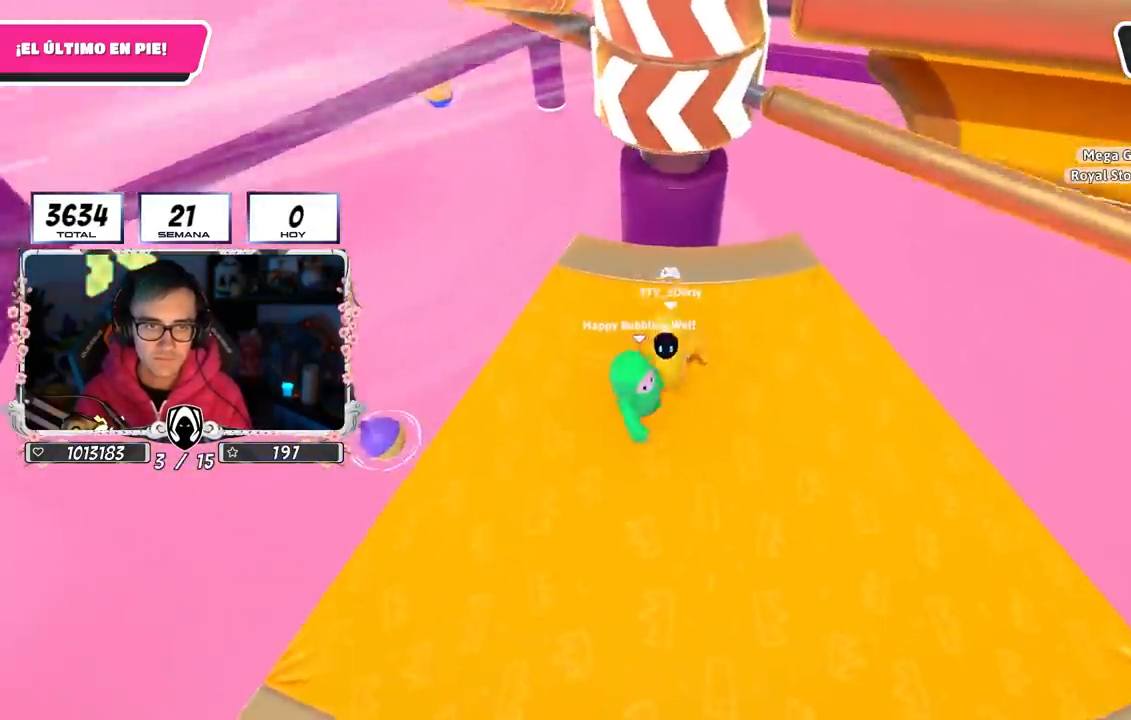
{"buttons": ["CROSS"], "left_stick": "down-right", "right_stick": "center", "events": [[83, "R2", "up"], [100, "left_stick", "down-right"], [150, "CROSS", "down"], [250, "CROSS", "up"], [350, "CROSS", "down"], [417, "CROSS", "up"], [500, "CROSS", "down"]]}
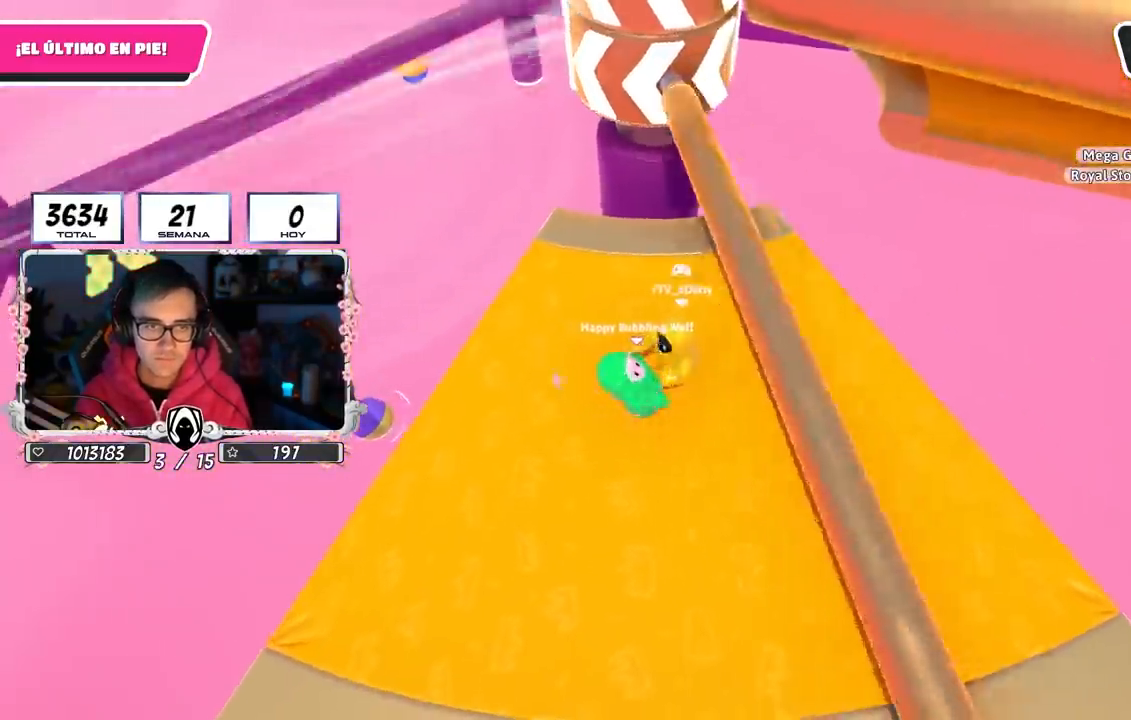
{"buttons": [], "left_stick": "right", "right_stick": "center", "events": [[67, "CROSS", "up"], [133, "CROSS", "down"], [183, "L3", "down"], [350, "CROSS", "up"], [400, "L3", "up"], [433, "left_stick", "right"]]}
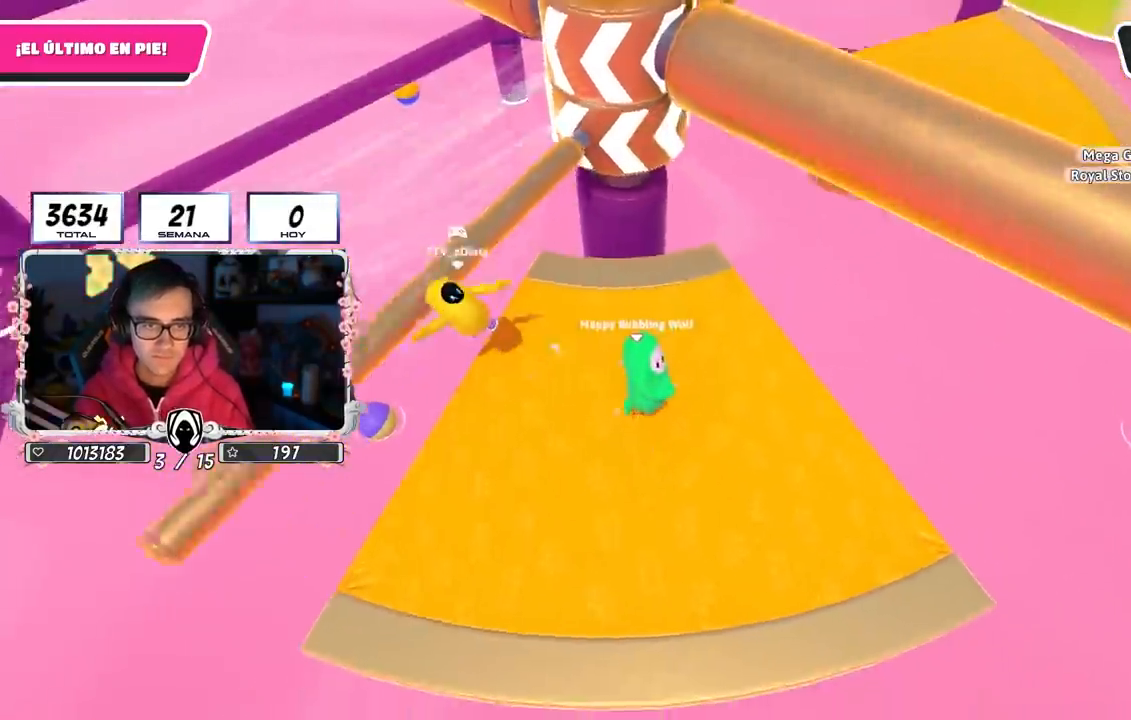
{"buttons": [], "left_stick": "up-right", "right_stick": "up-left", "events": [[17, "left_stick", "up-right"], [100, "right_stick", "up-left"], [233, "right_stick", "center"], [383, "right_stick", "up-left"]]}
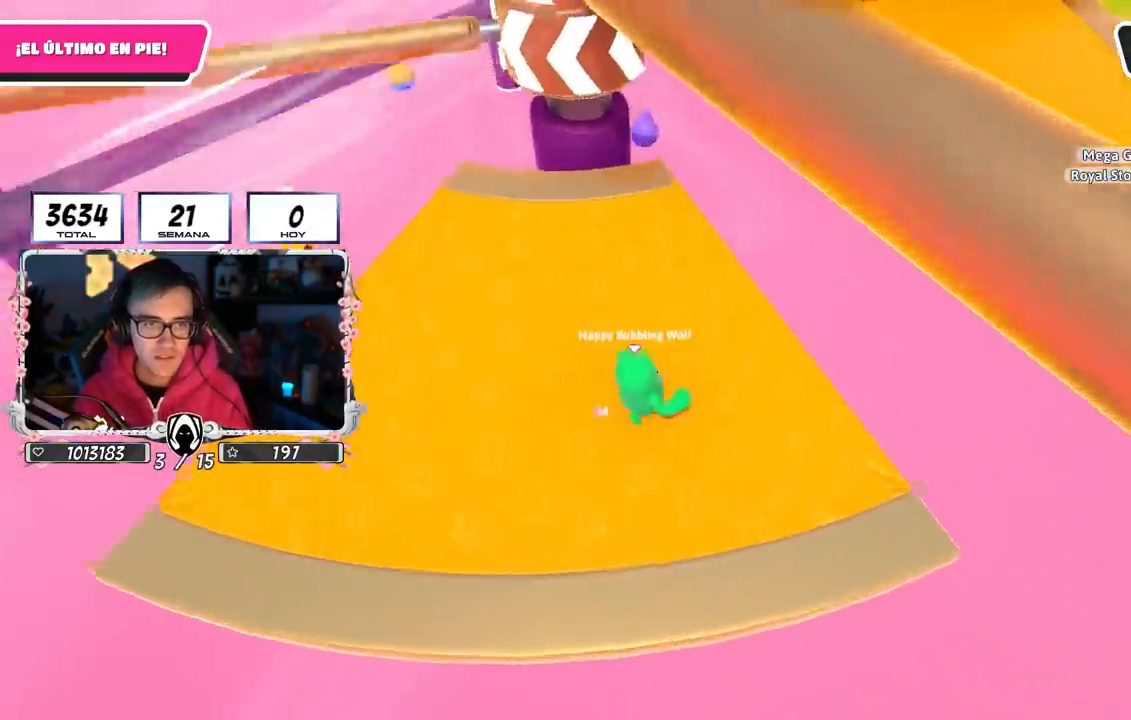
{"buttons": [], "left_stick": "up-left", "right_stick": "center", "events": [[83, "right_stick", "center"], [200, "left_stick", "down-right"], [267, "left_stick", "down-left"], [317, "left_stick", "left"], [483, "left_stick", "up-left"]]}
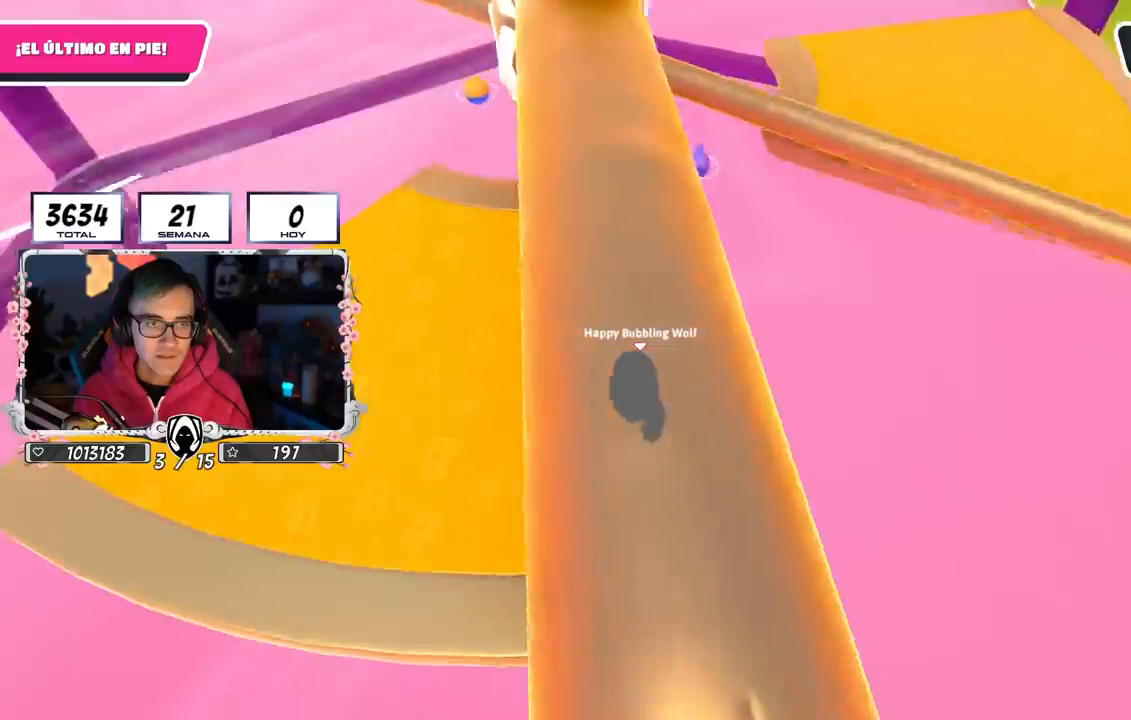
{"buttons": ["L1"], "left_stick": "right", "right_stick": "center", "events": [[17, "left_stick", "left"], [50, "left_stick", "up-right"], [133, "CROSS", "down"], [167, "left_stick", "left"], [400, "CROSS", "up"], [467, "left_stick", "right"], [500, "L1", "down"]]}
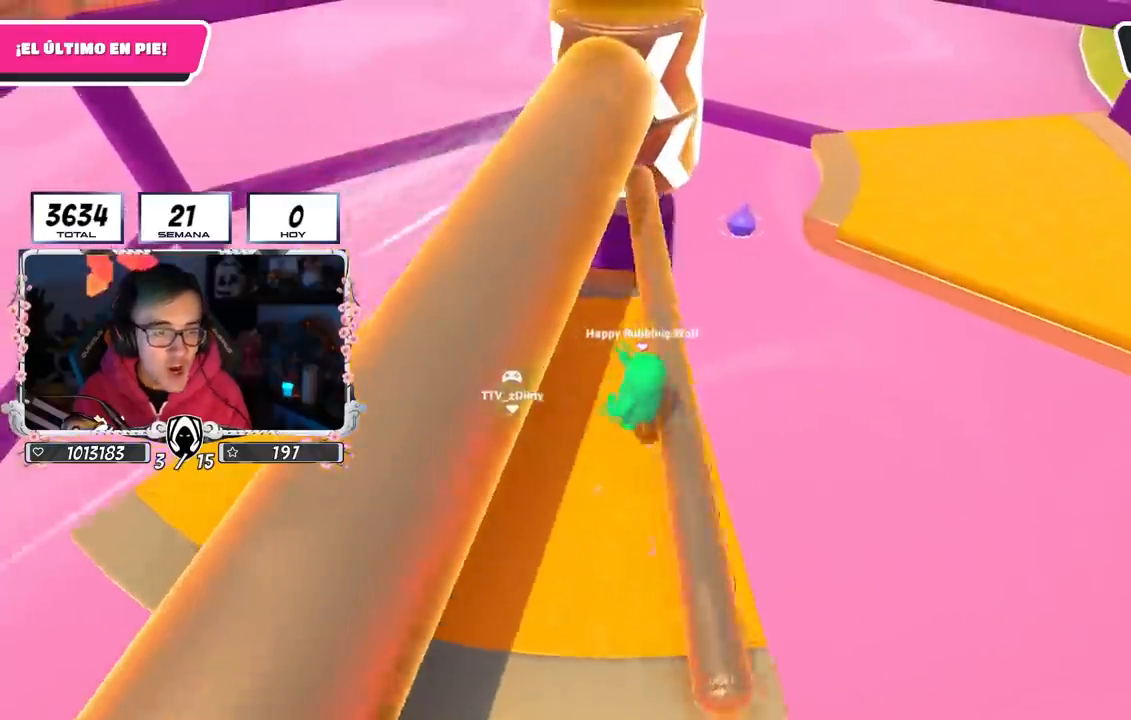
{"buttons": [], "left_stick": "center", "right_stick": "center", "events": [[83, "L1", "up"], [117, "left_stick", "down-left"], [233, "left_stick", "center"]]}
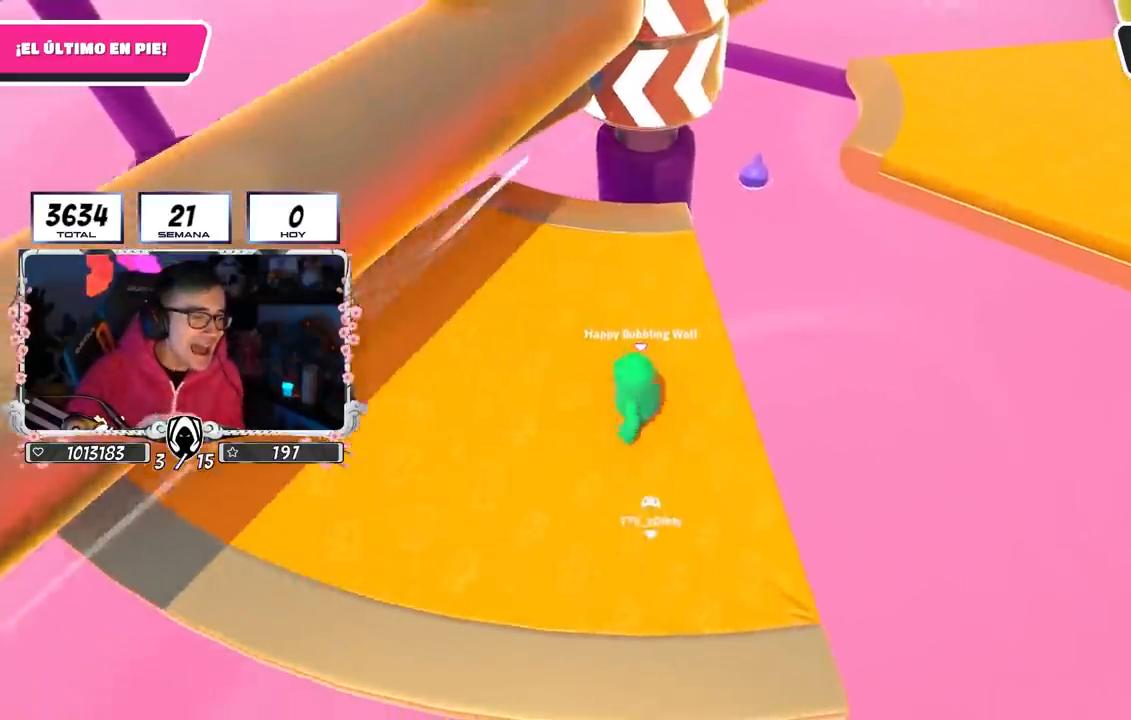
{"buttons": [], "left_stick": "center", "right_stick": "center", "events": []}
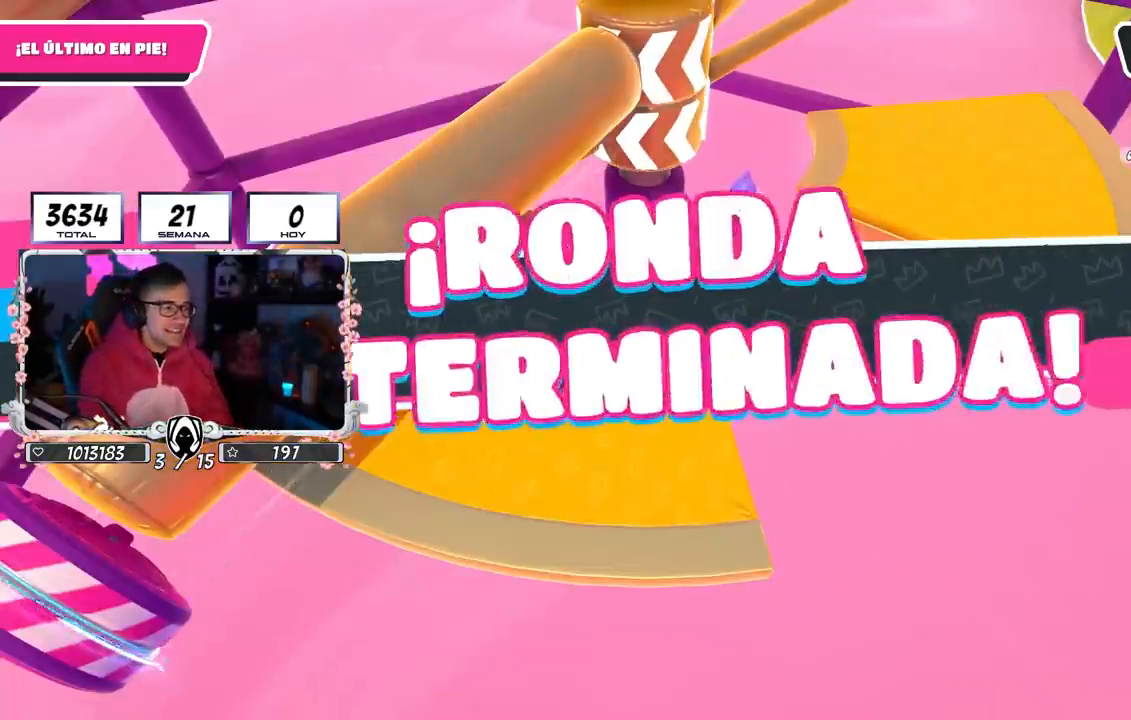
{"buttons": [], "left_stick": "center", "right_stick": "center", "events": []}
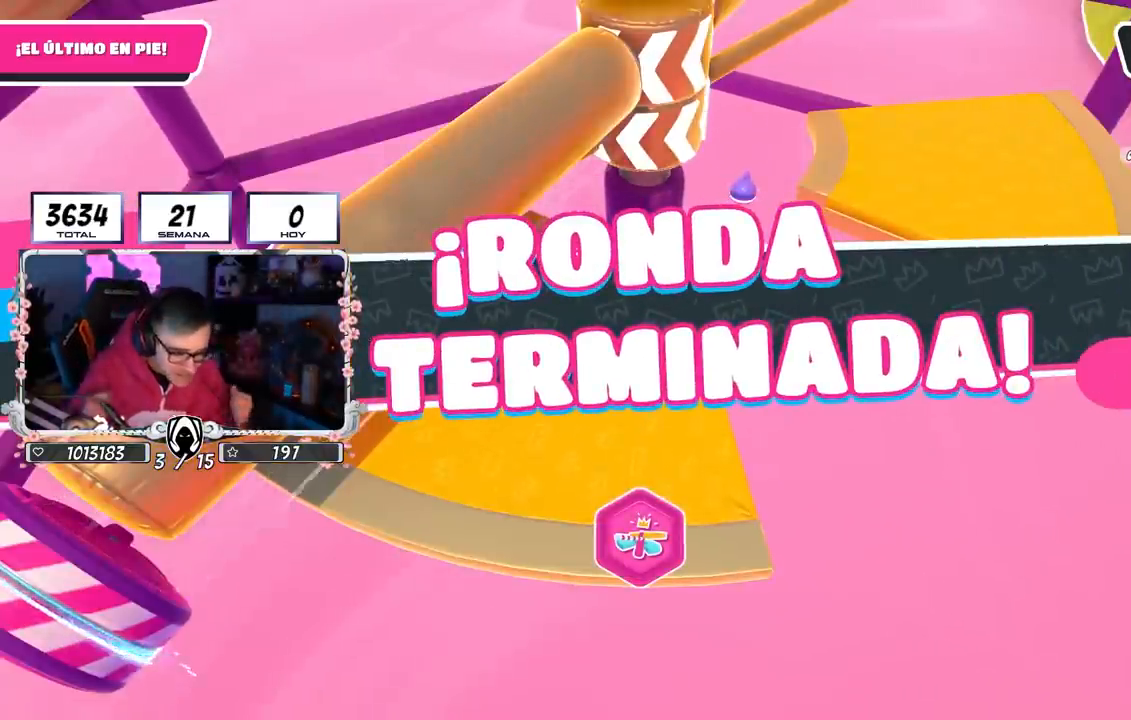
{"buttons": [], "left_stick": "center", "right_stick": "center", "events": []}
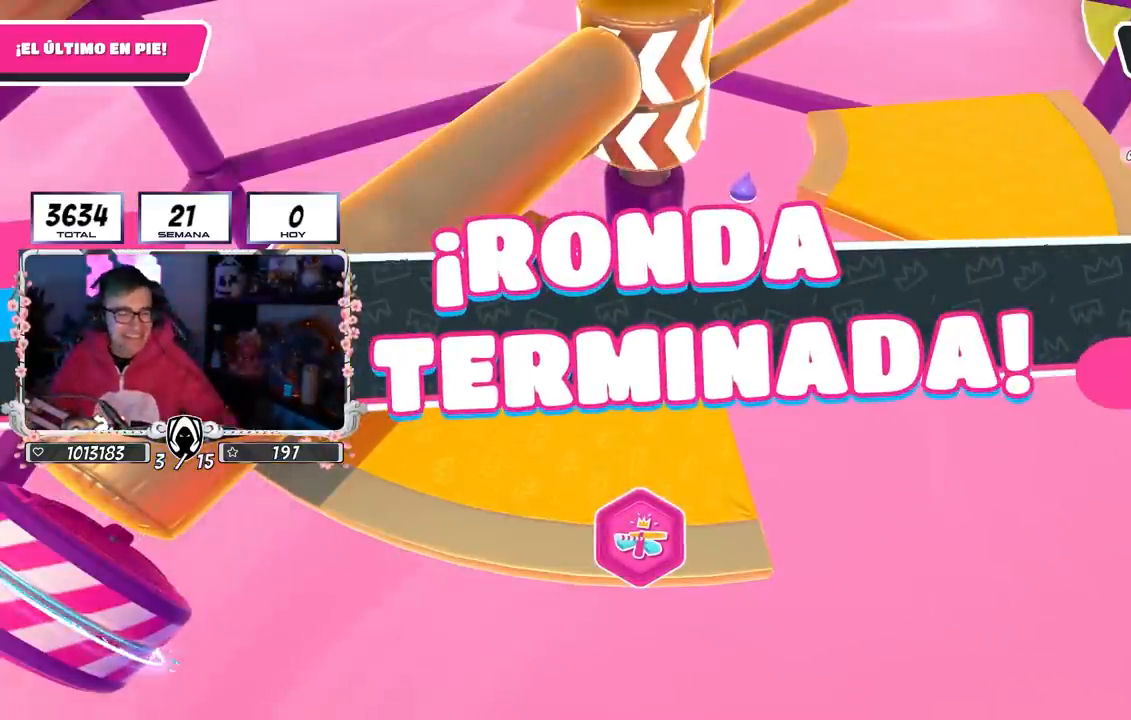
{"buttons": [], "left_stick": "center", "right_stick": "center", "events": []}
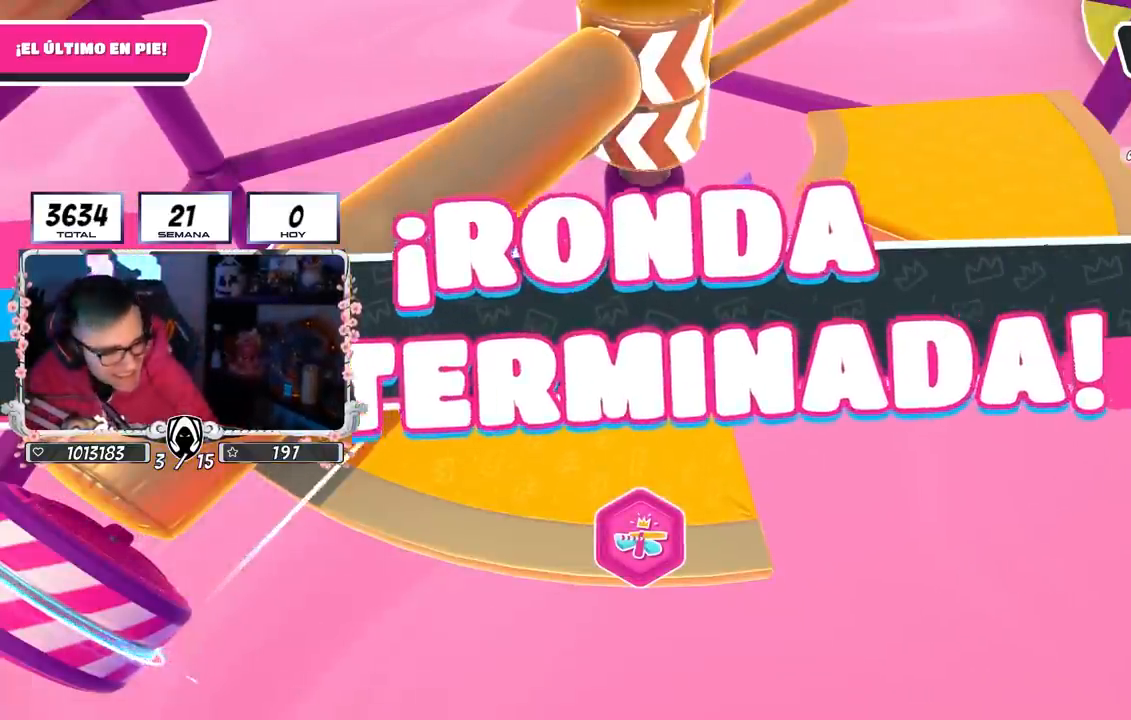
{"buttons": [], "left_stick": "center", "right_stick": "center", "events": []}
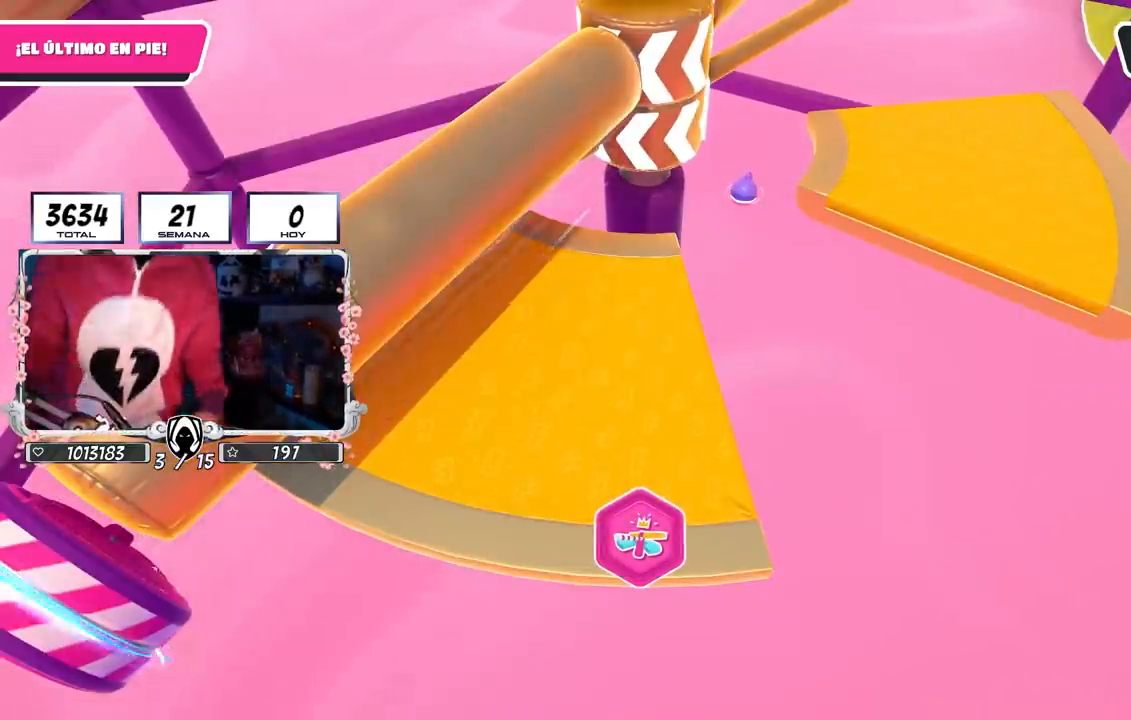
{"buttons": ["L1"], "left_stick": "center", "right_stick": "center", "events": [[467, "L1", "down"]]}